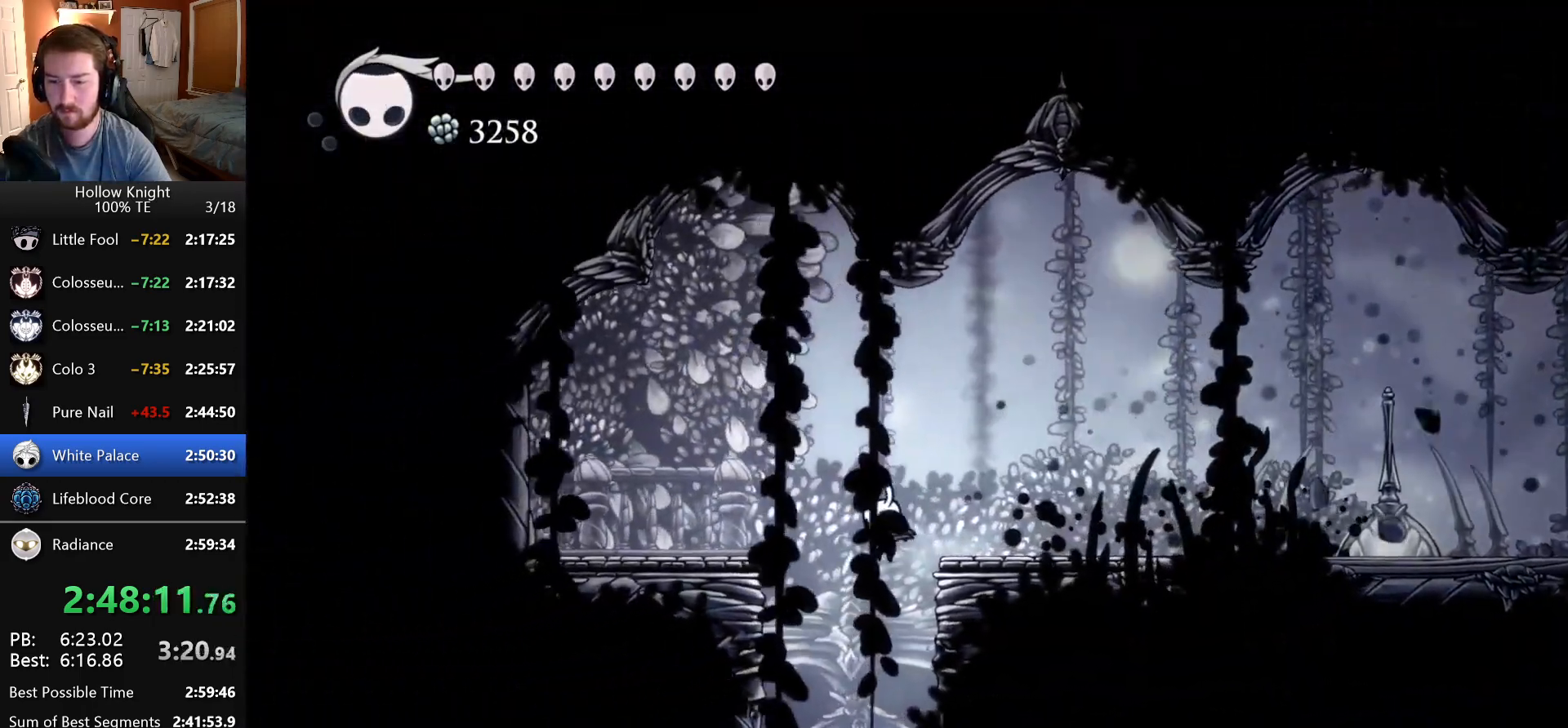
Gameplay with keyboard; each line is a JSON object with the keys held at the frame after it. "events" lists presses ("down") and releases ("up") of "claw", "crystal_dash", "dash", "down", "dream_nail", "escape", "focus", "inventory", "left", "nail", "return", "right", "shade" and "up" between this image and that frame as [ms after this image, input, new state], when the widget could be followed in between. No other keys are recorded. Mouse input is not recorded. Key names are as the overlay labels them; some are game actions (e.g. jump) rather than physical keys.
{"keys": [], "events": [[100, "left", "up"]]}
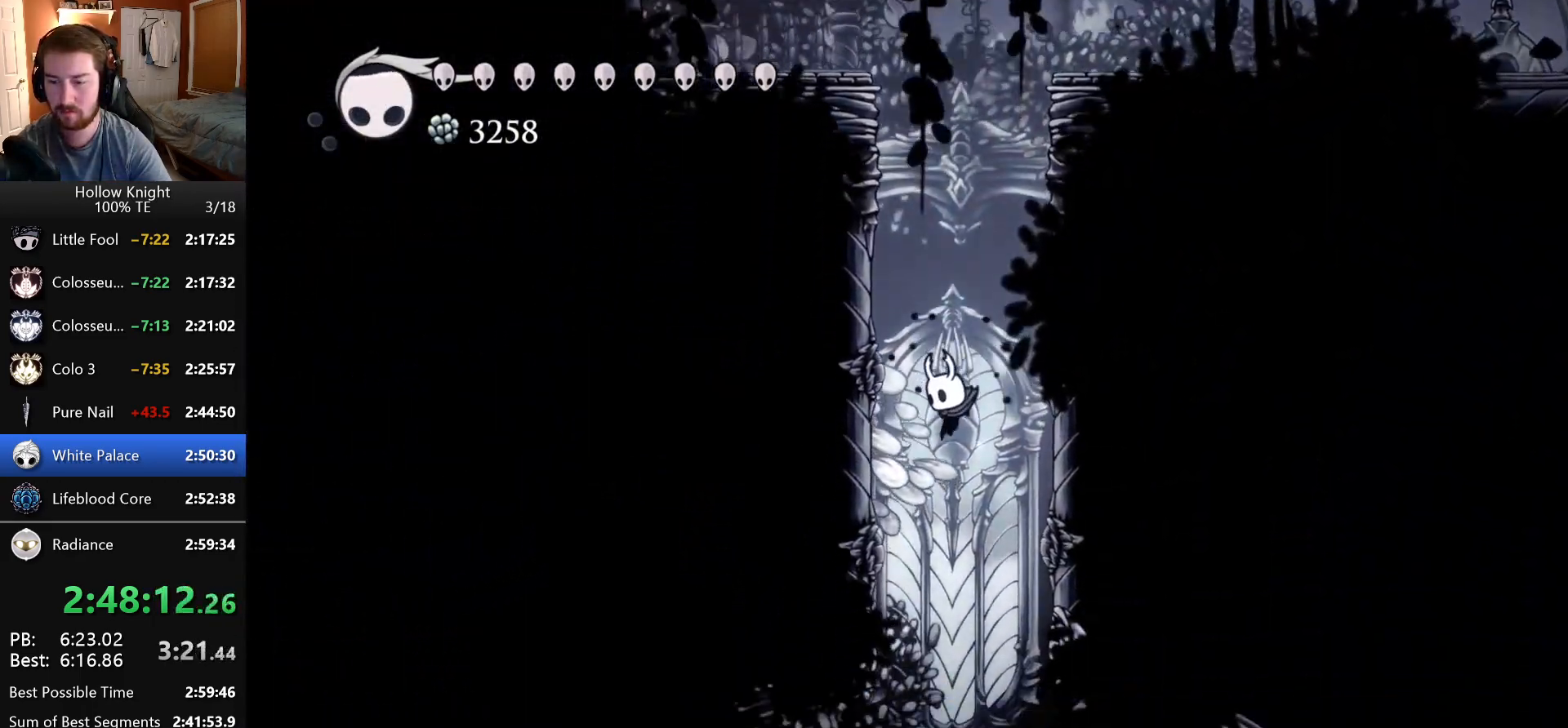
{"keys": ["right"], "events": [[283, "right", "down"]]}
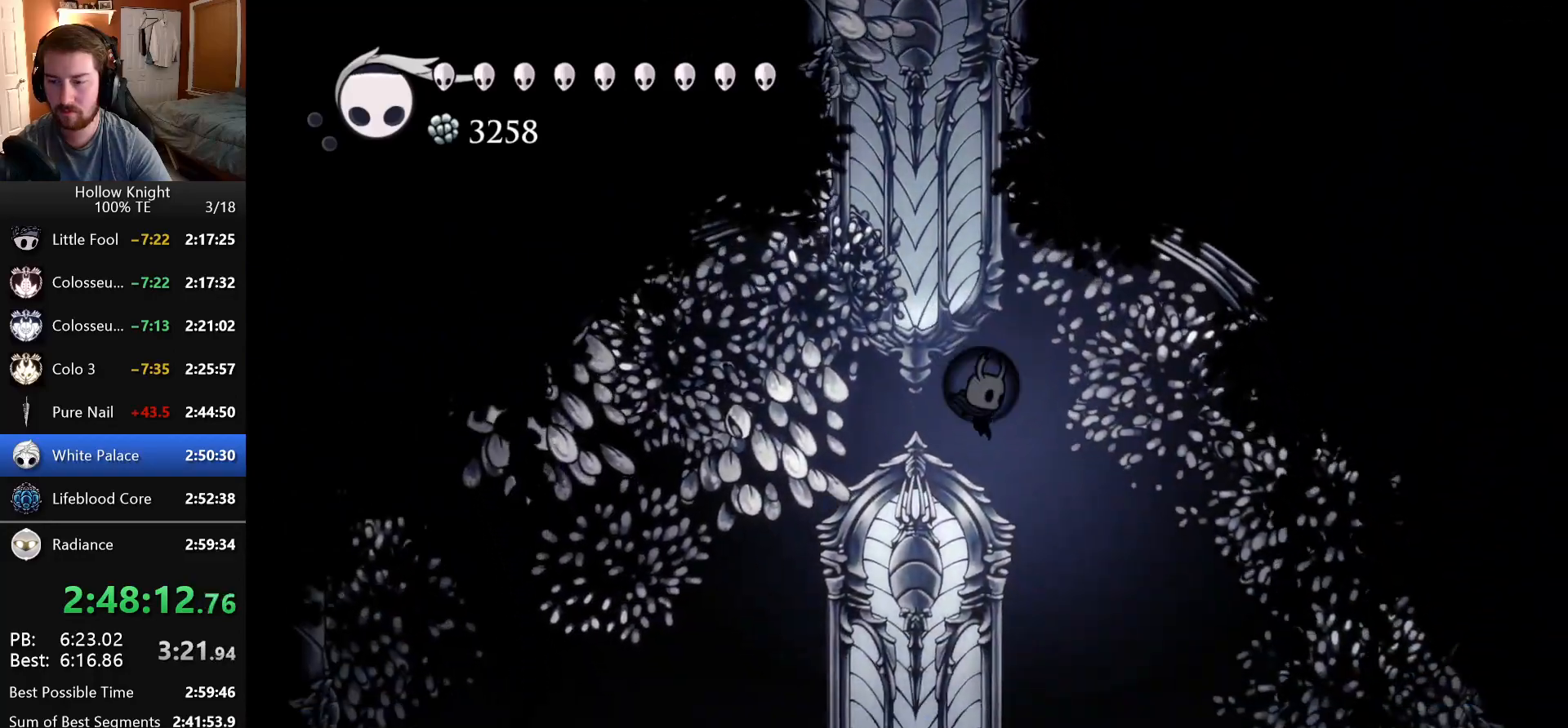
{"keys": ["right"], "events": [[166, "dash", "down"], [250, "dash", "up"]]}
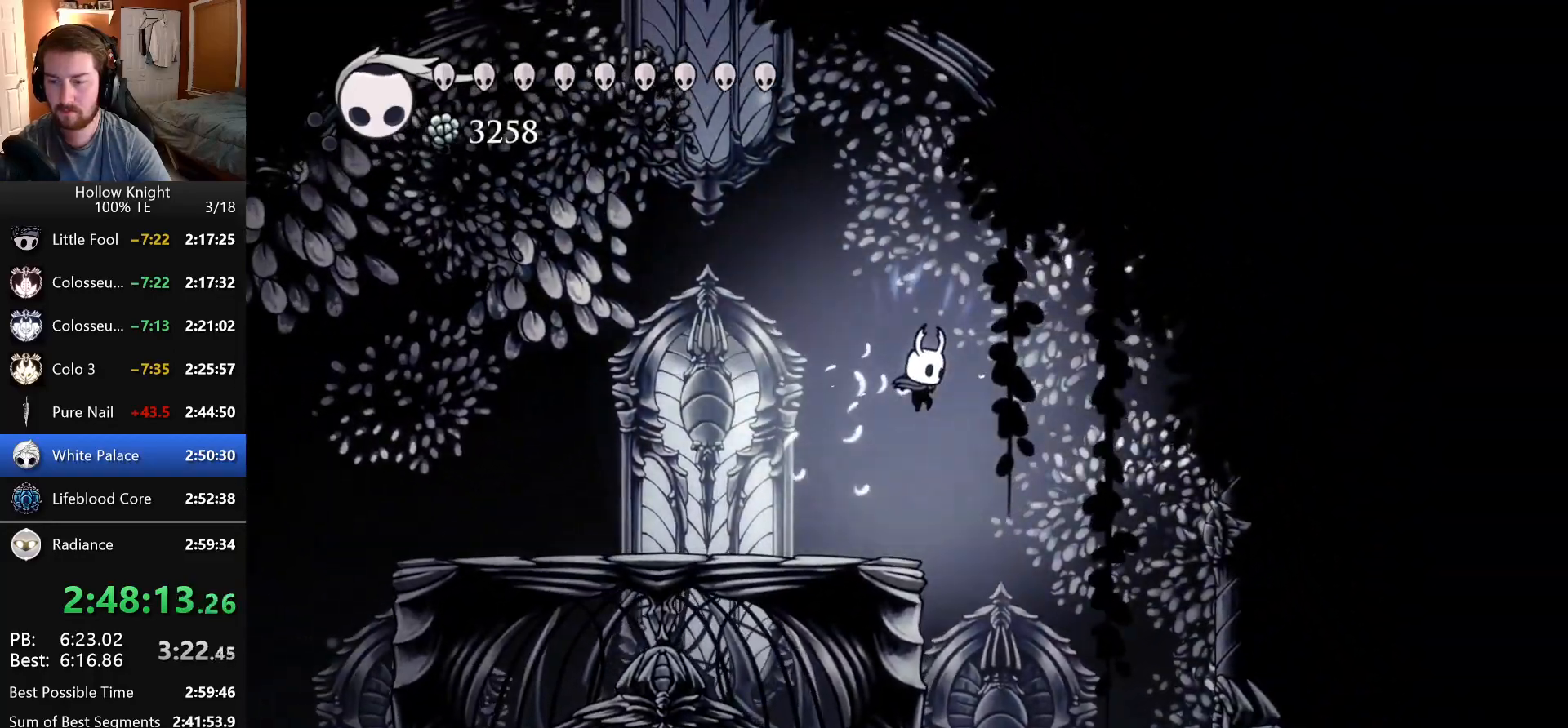
{"keys": ["left"], "events": [[100, "right", "up"], [500, "left", "down"]]}